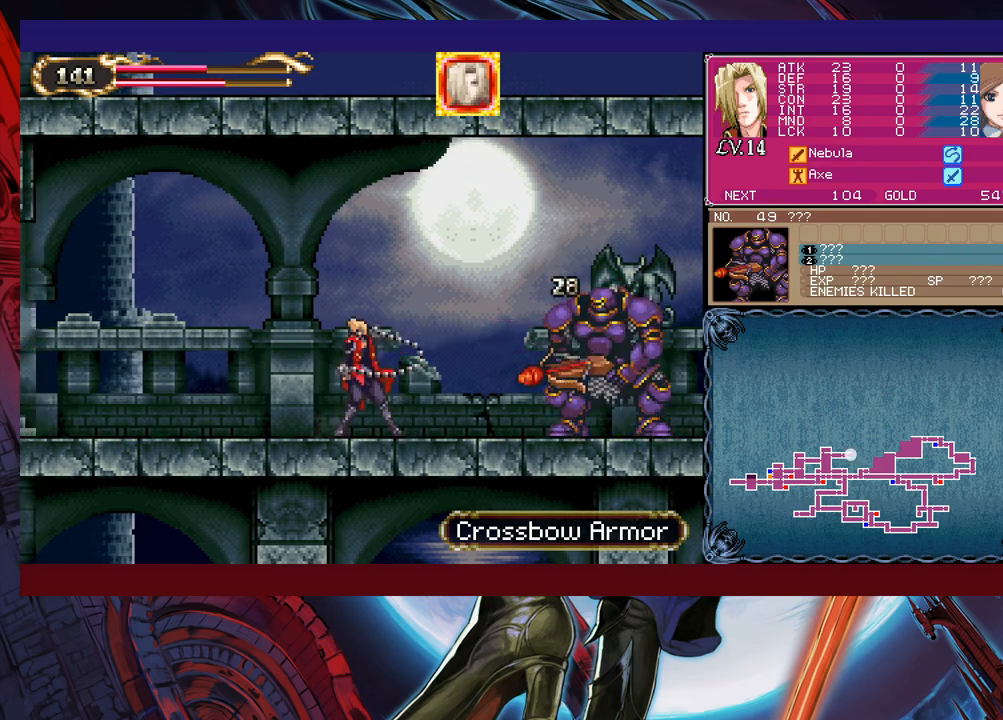
Gameplay with a controller (Xbox layout); each line is a JSON object with the inputs held at the frame after it. "events" lists button and stick changes between this image and that frame as [ms after this image, input, new state], when the widget could be followed in between. Not read: L2 R2 right_stick.
{"buttons": [], "left_stick": "center", "events": [[250, "Y", "down"], [300, "left_stick", "down"], [350, "Y", "up"], [400, "left_stick", "center"]]}
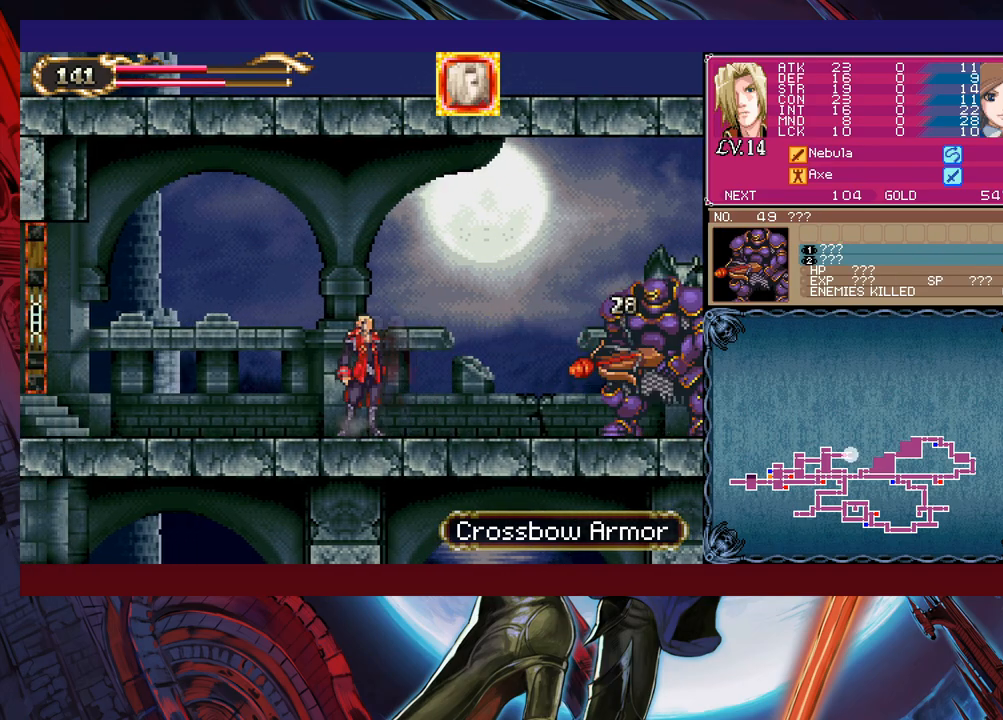
{"buttons": ["Y"], "left_stick": "center", "events": [[50, "left_stick", "right"], [233, "left_stick", "up-right"], [300, "X", "down"], [350, "X", "up"], [383, "left_stick", "down"], [433, "Y", "down"], [483, "left_stick", "center"]]}
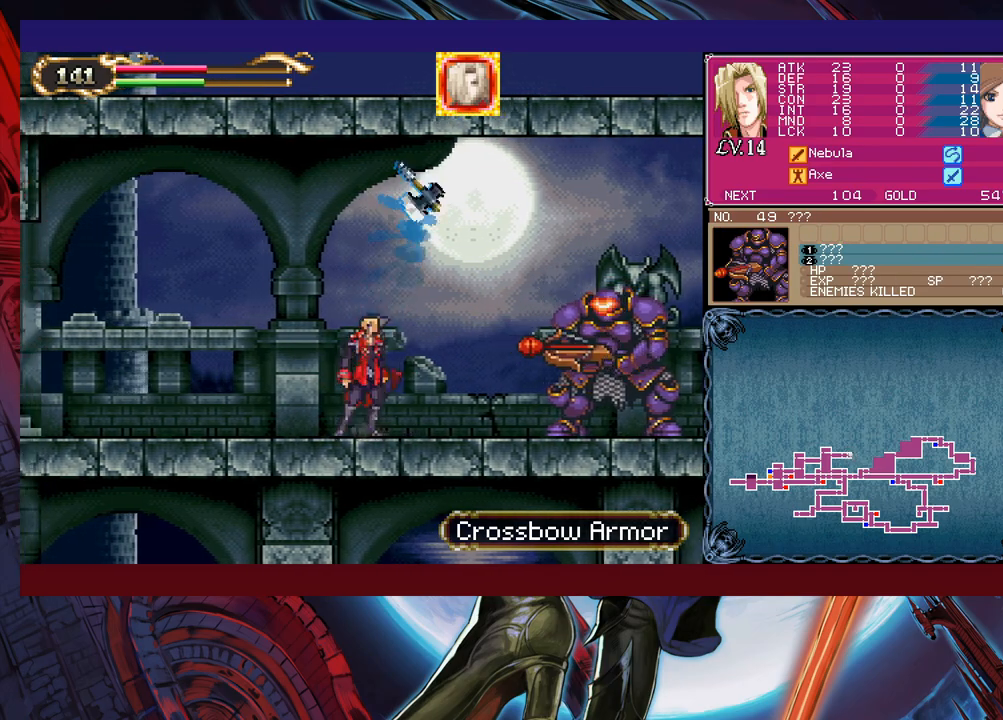
{"buttons": ["B"], "left_stick": "right", "events": [[33, "Y", "up"], [83, "left_stick", "left"], [133, "B", "down"], [350, "B", "up"], [350, "left_stick", "right"], [400, "B", "down"]]}
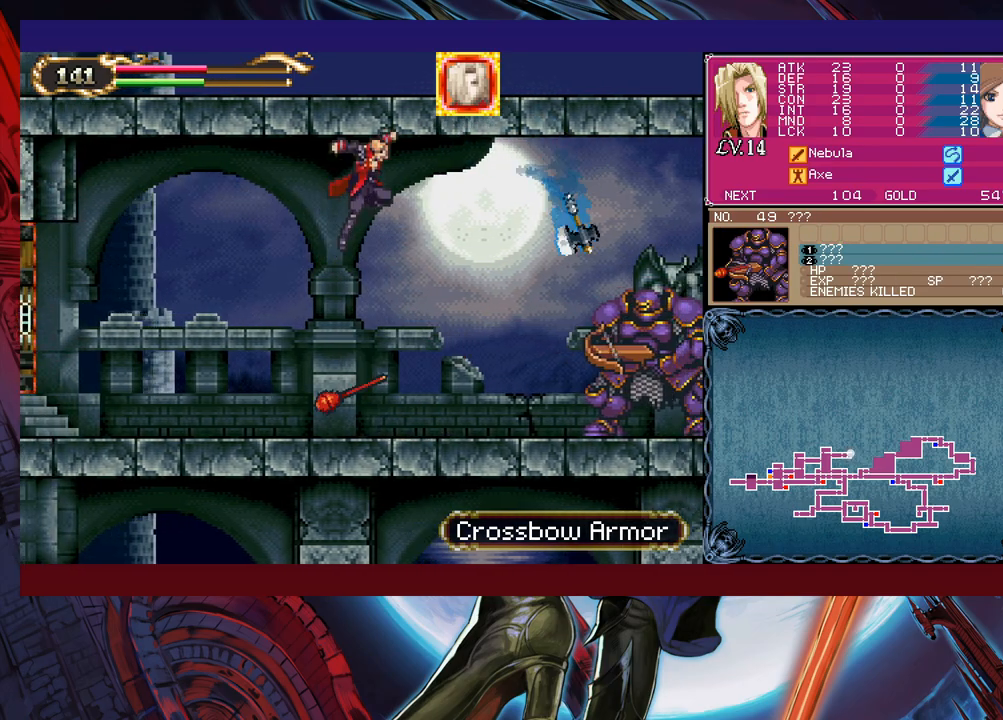
{"buttons": ["B"], "left_stick": "right", "events": [[150, "X", "down"], [483, "X", "up"]]}
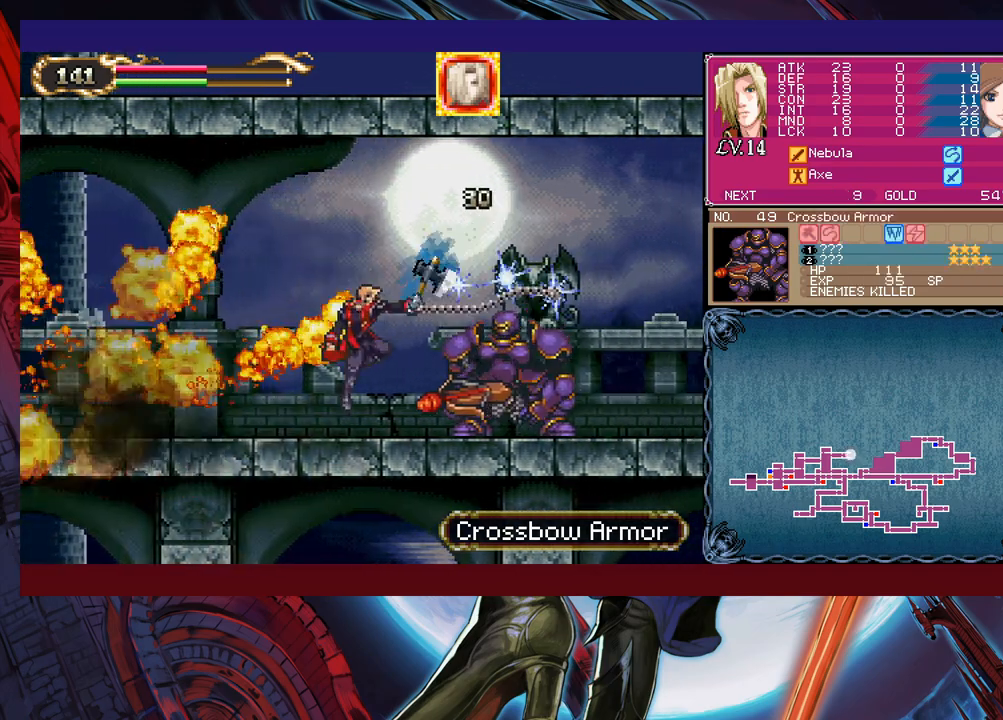
{"buttons": [], "left_stick": "right", "events": [[50, "B", "up"], [383, "left_stick", "up-left"], [400, "Y", "down"], [433, "B", "down"], [433, "Y", "up"], [450, "B", "up"], [450, "left_stick", "right"]]}
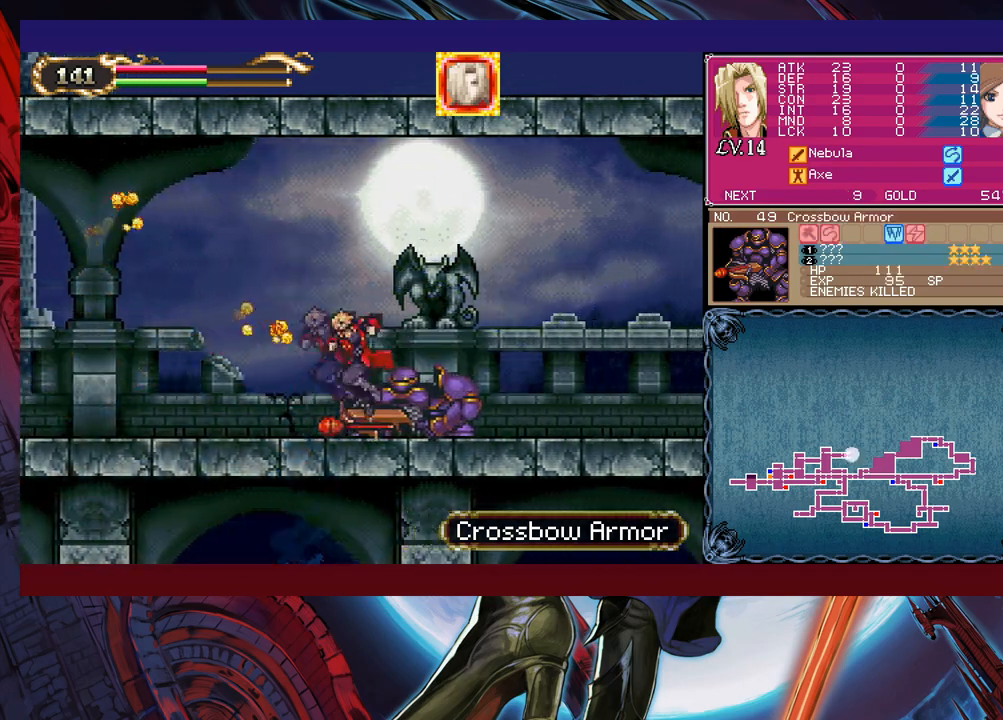
{"buttons": ["Y"], "left_stick": "left", "events": [[200, "Y", "down"], [200, "left_stick", "left"], [233, "B", "down"], [233, "Y", "up"], [250, "B", "up"], [283, "left_stick", "right"], [500, "Y", "down"], [500, "left_stick", "left"]]}
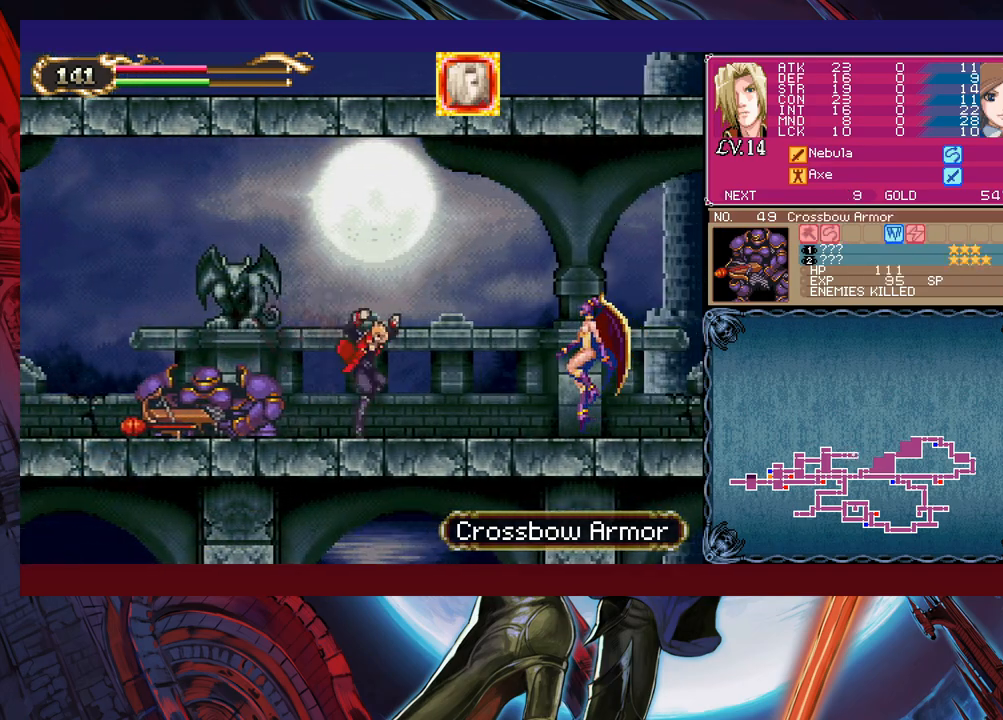
{"buttons": [], "left_stick": "left", "events": [[33, "B", "down"], [33, "Y", "up"], [50, "B", "up"], [83, "left_stick", "right"], [283, "left_stick", "left"]]}
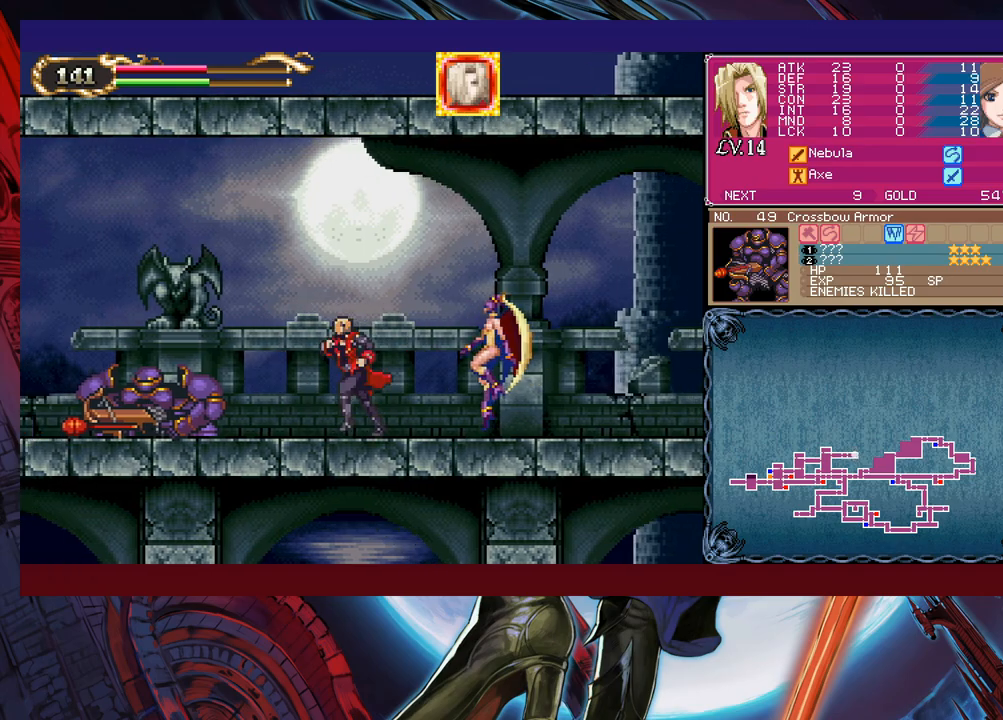
{"buttons": [], "left_stick": "left", "events": []}
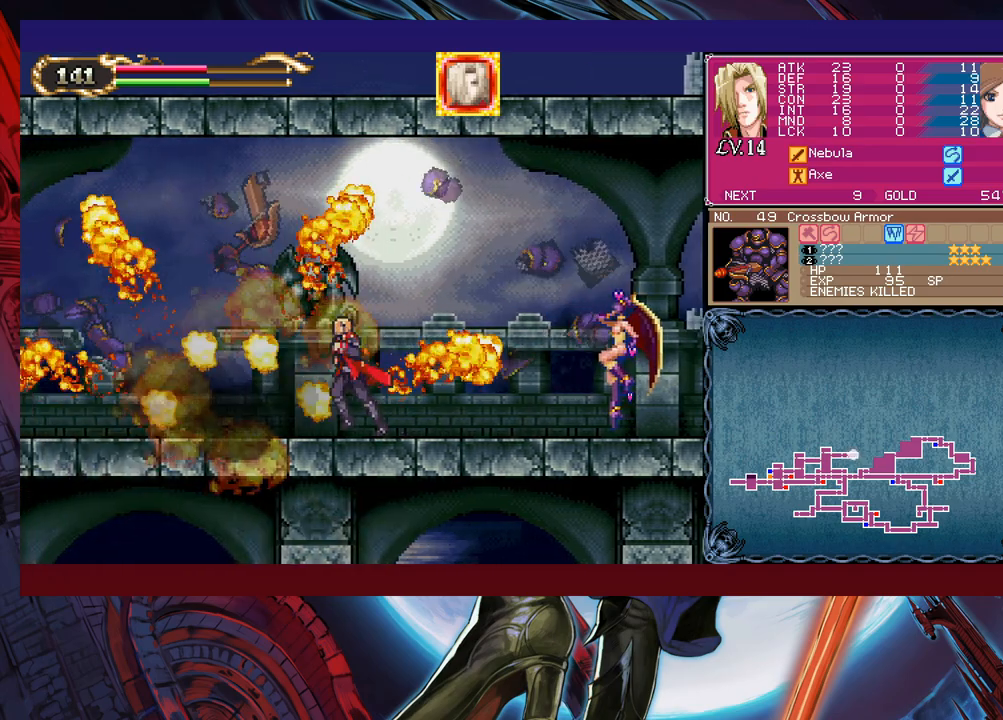
{"buttons": [], "left_stick": "center", "events": [[250, "left_stick", "center"], [300, "left_stick", "right"], [450, "left_stick", "center"]]}
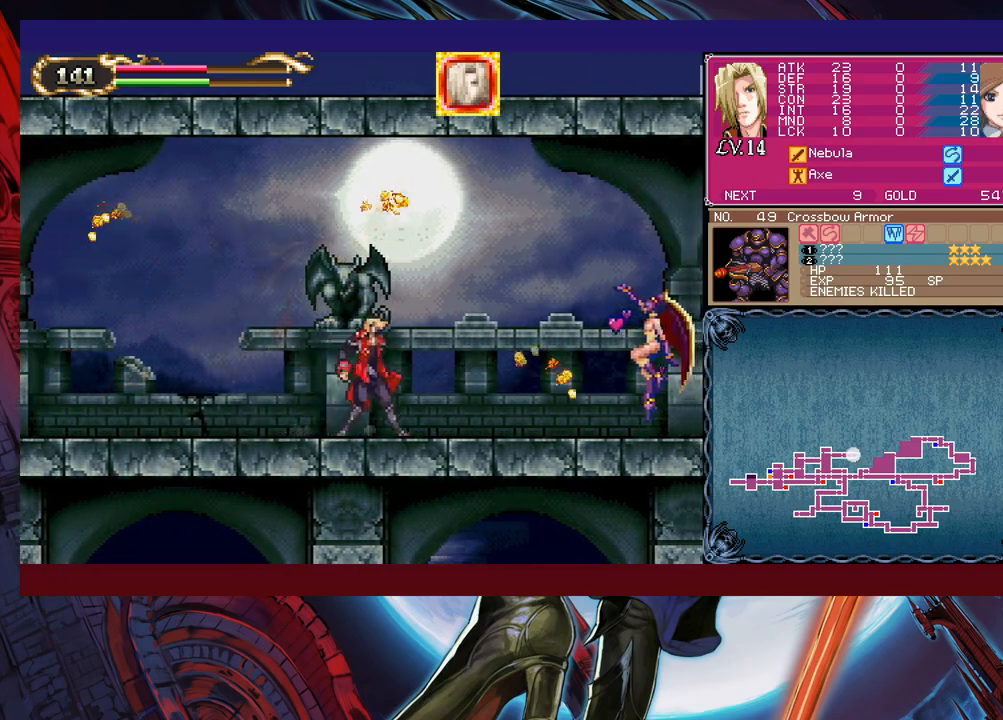
{"buttons": [], "left_stick": "down", "events": [[50, "left_stick", "right"], [150, "X", "down"], [183, "left_stick", "center"], [433, "X", "up"], [500, "left_stick", "down"]]}
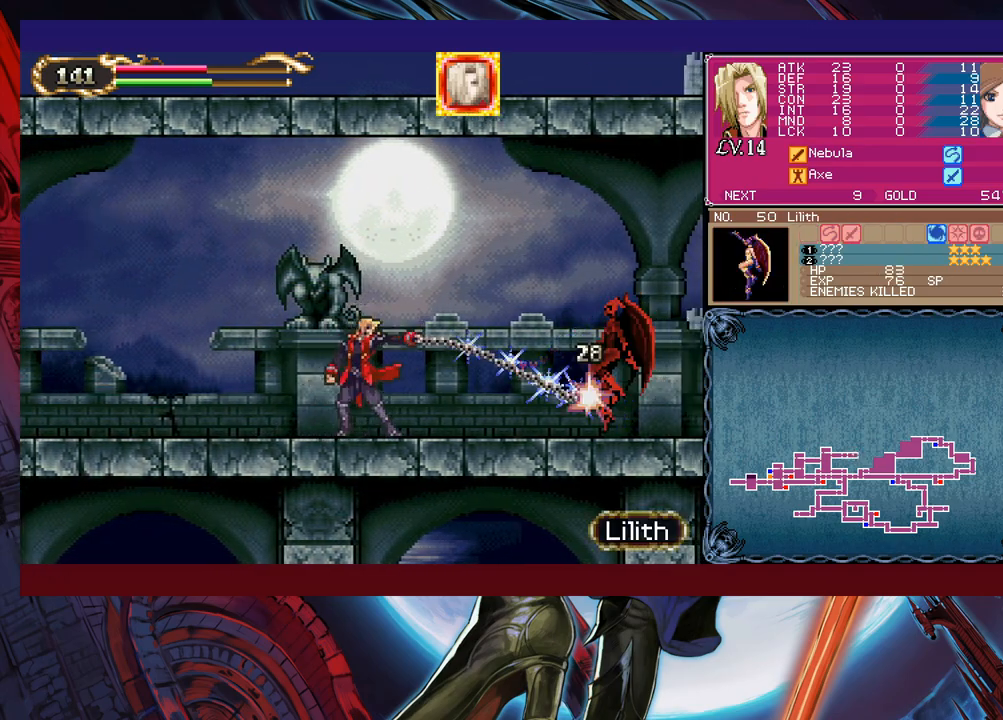
{"buttons": ["Y"], "left_stick": "down", "events": [[50, "Y", "down"], [133, "Y", "up"], [150, "left_stick", "center"], [200, "left_stick", "up"], [250, "X", "down"], [350, "X", "up"], [383, "left_stick", "center"], [450, "left_stick", "down"], [483, "Y", "down"]]}
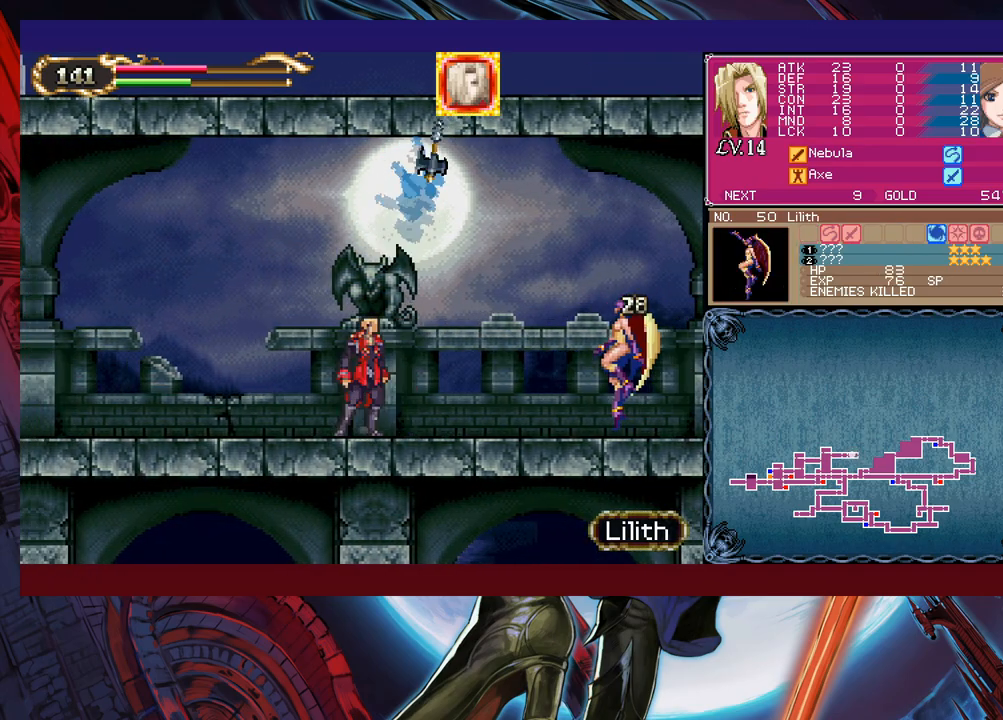
{"buttons": ["X"], "left_stick": "right", "events": [[83, "Y", "up"], [100, "left_stick", "center"], [200, "left_stick", "right"], [383, "X", "down"]]}
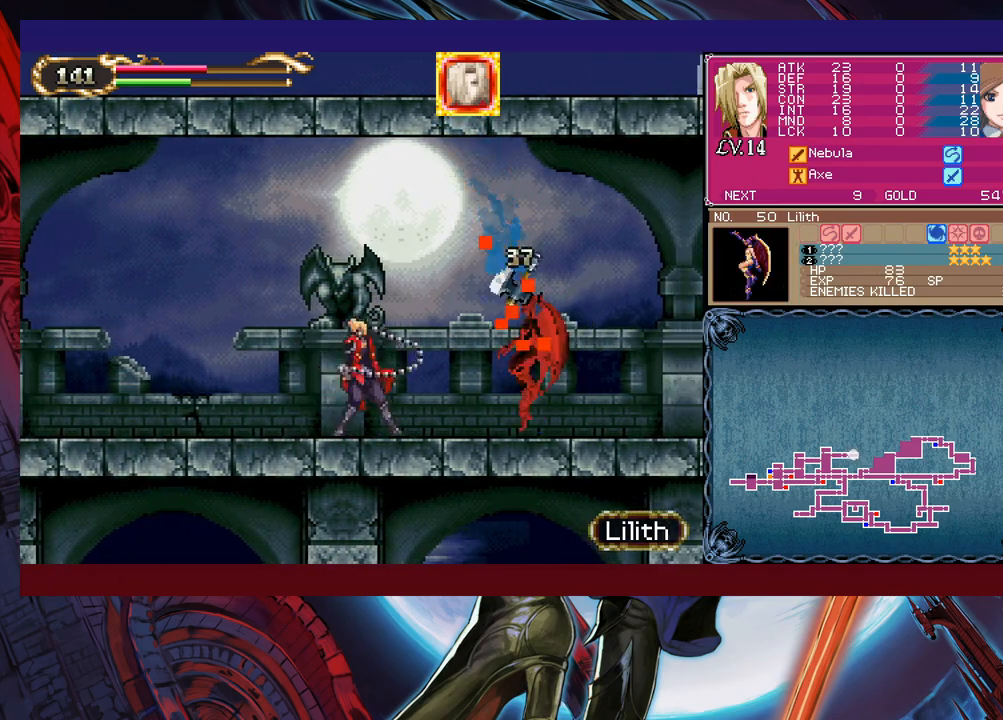
{"buttons": [], "left_stick": "right", "events": [[100, "X", "up"], [200, "left_stick", "down-right"], [250, "Y", "down"], [333, "Y", "up"], [350, "left_stick", "right"]]}
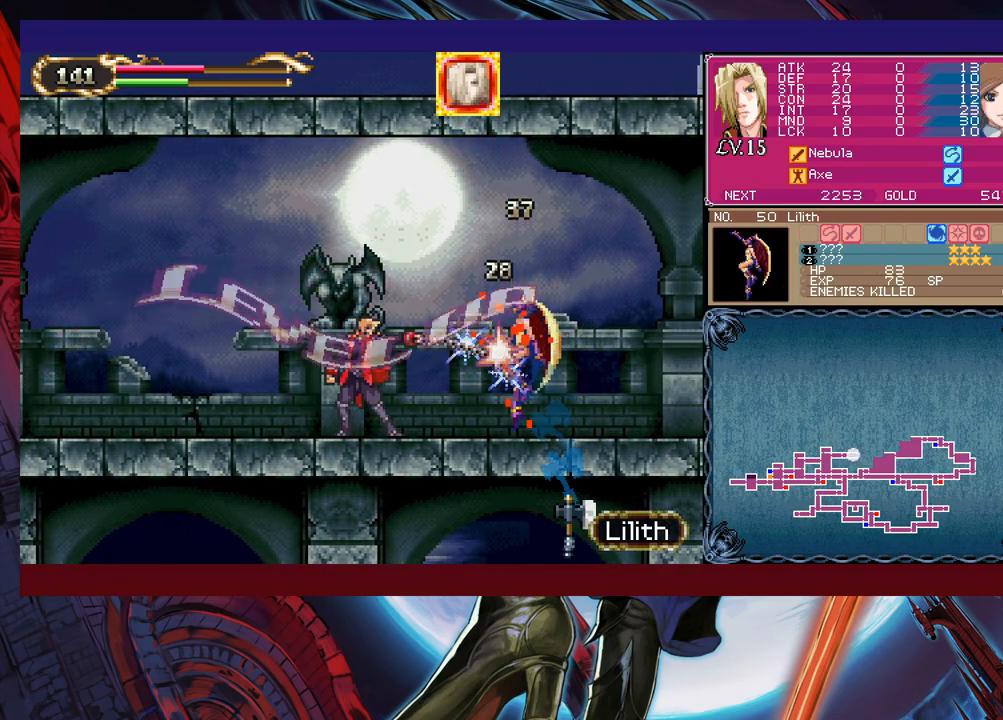
{"buttons": [], "left_stick": "center", "events": [[250, "left_stick", "center"]]}
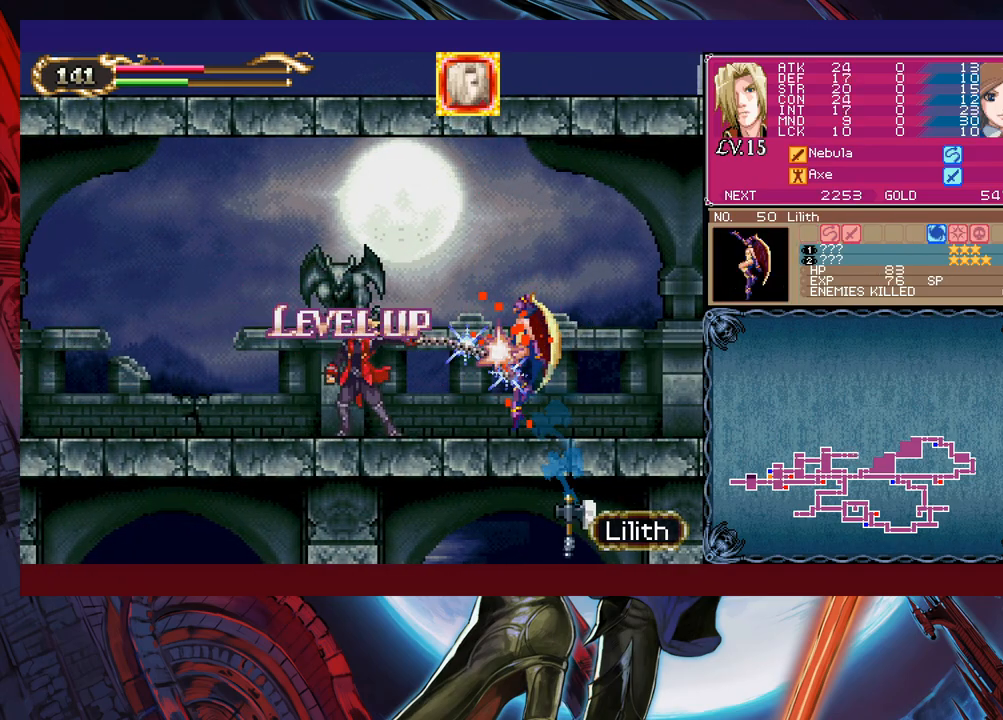
{"buttons": [], "left_stick": "center", "events": []}
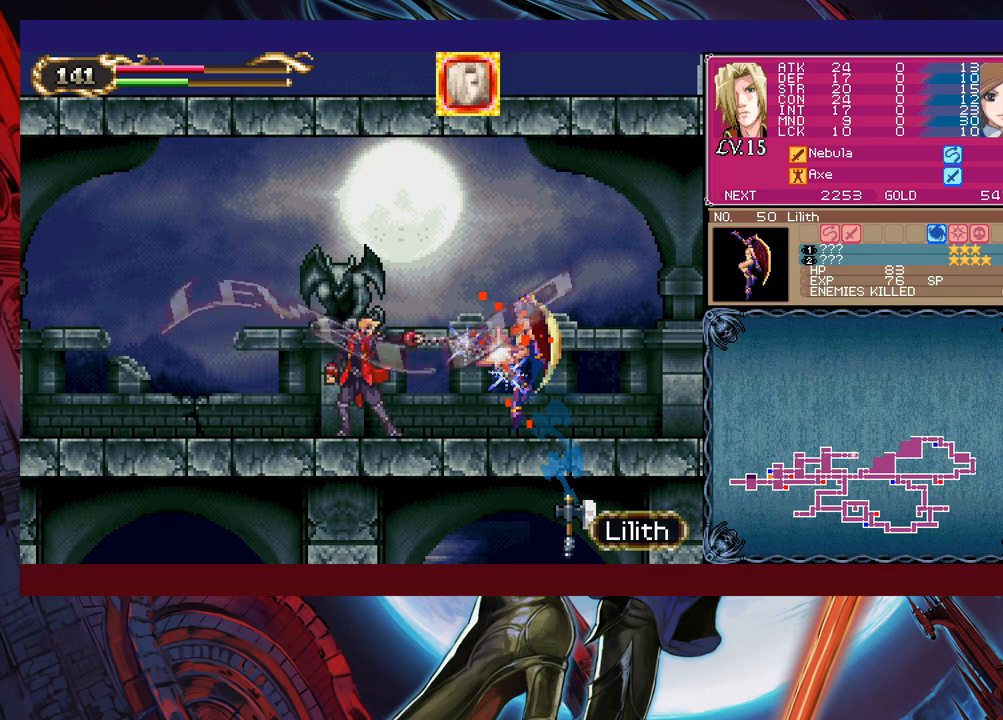
{"buttons": [], "left_stick": "left", "events": [[300, "Y", "down"], [300, "left_stick", "down"], [383, "Y", "up"], [433, "left_stick", "right"], [500, "left_stick", "left"]]}
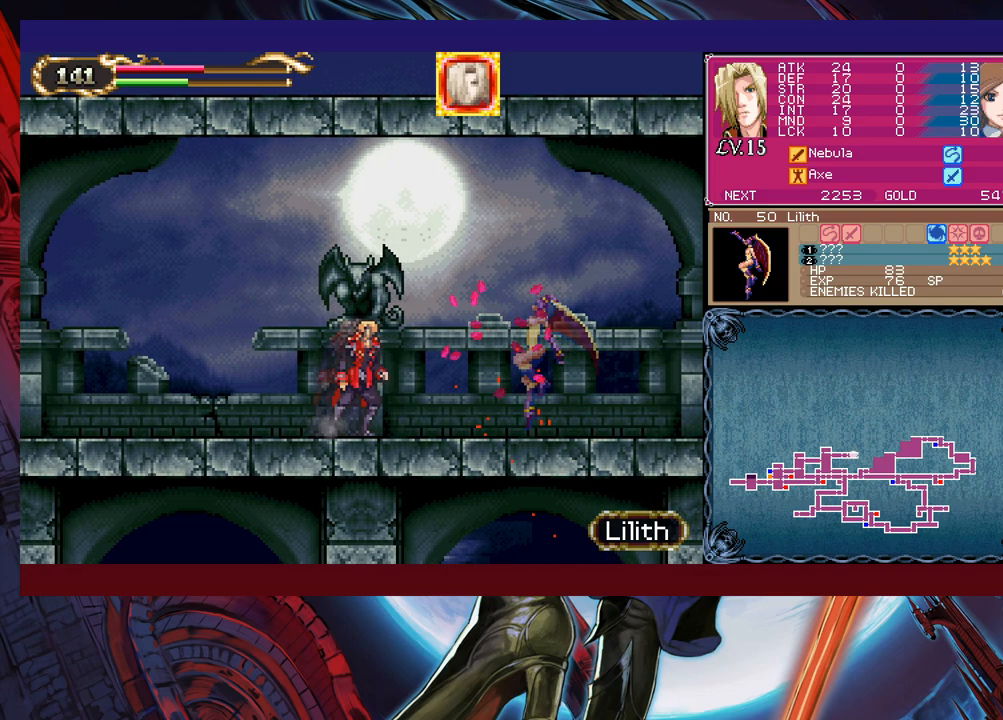
{"buttons": [], "left_stick": "right", "events": [[33, "Y", "down"], [50, "B", "down"], [50, "Y", "up"], [100, "B", "up"], [100, "left_stick", "right"], [350, "Y", "down"], [350, "left_stick", "left"], [400, "B", "down"], [400, "Y", "up"], [433, "B", "up"], [433, "left_stick", "right"]]}
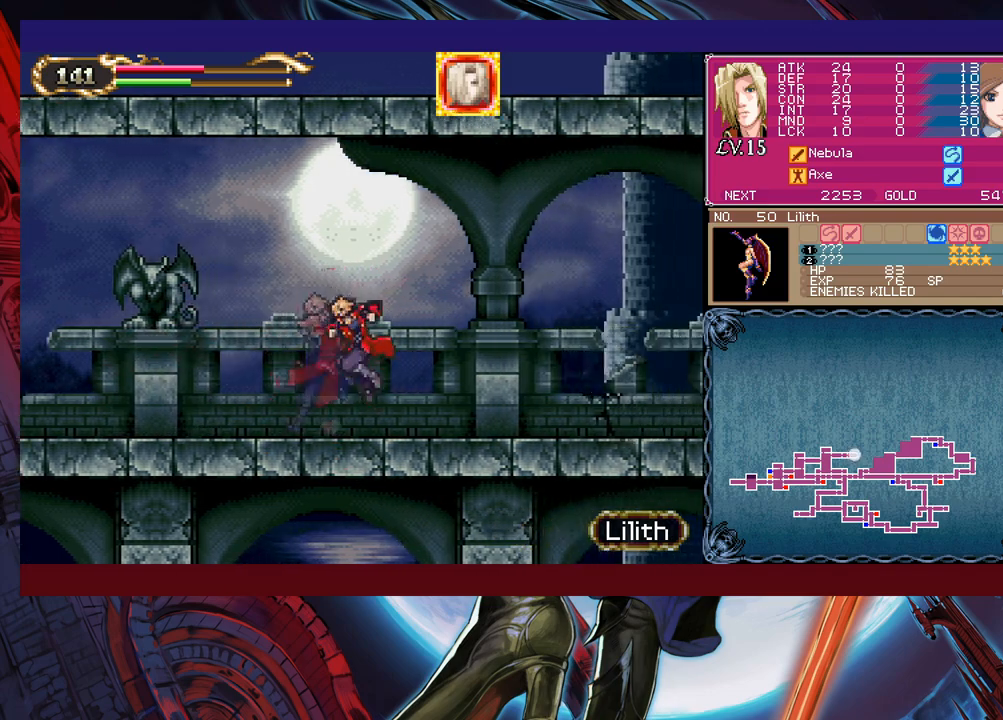
{"buttons": ["B"], "left_stick": "left", "events": [[150, "left_stick", "left"], [183, "Y", "down"], [200, "B", "down"], [200, "Y", "up"], [250, "B", "up"], [250, "left_stick", "right"], [450, "left_stick", "left"], [483, "Y", "down"], [500, "B", "down"], [500, "Y", "up"]]}
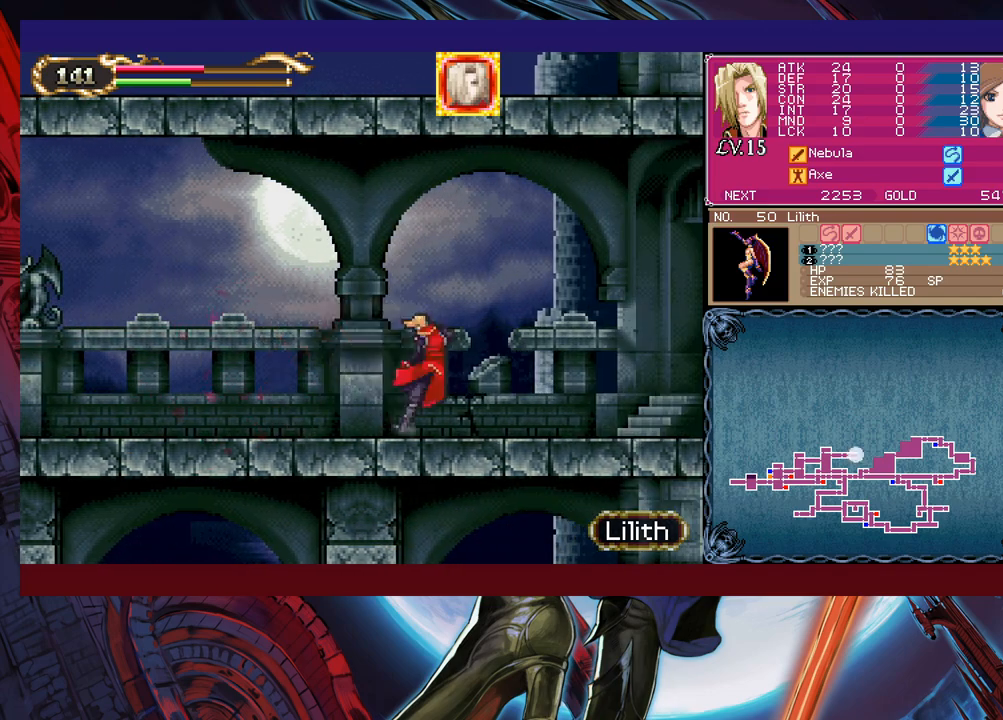
{"buttons": [], "left_stick": "right", "events": [[33, "B", "up"], [50, "left_stick", "right"], [250, "left_stick", "left"], [283, "Y", "down"], [300, "B", "down"], [300, "Y", "up"], [333, "B", "up"], [350, "left_stick", "right"]]}
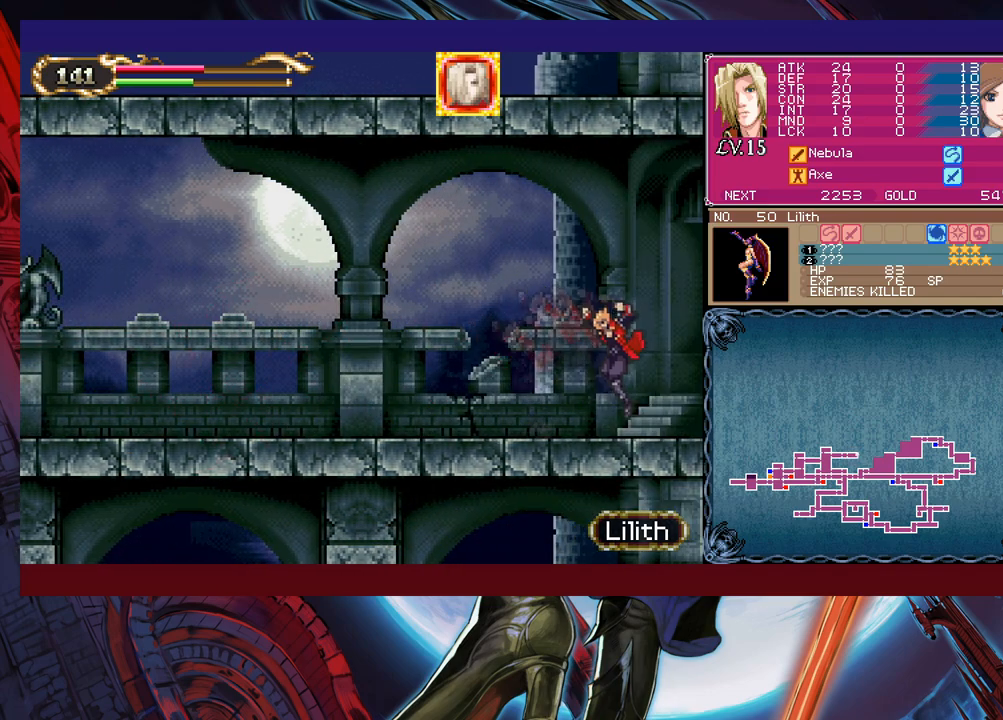
{"buttons": ["B"], "left_stick": "left", "events": [[50, "Y", "down"], [50, "left_stick", "left"], [83, "B", "down"], [83, "Y", "up"], [133, "B", "up"], [133, "left_stick", "right"], [450, "left_stick", "left"], [483, "Y", "down"], [500, "B", "down"], [500, "Y", "up"]]}
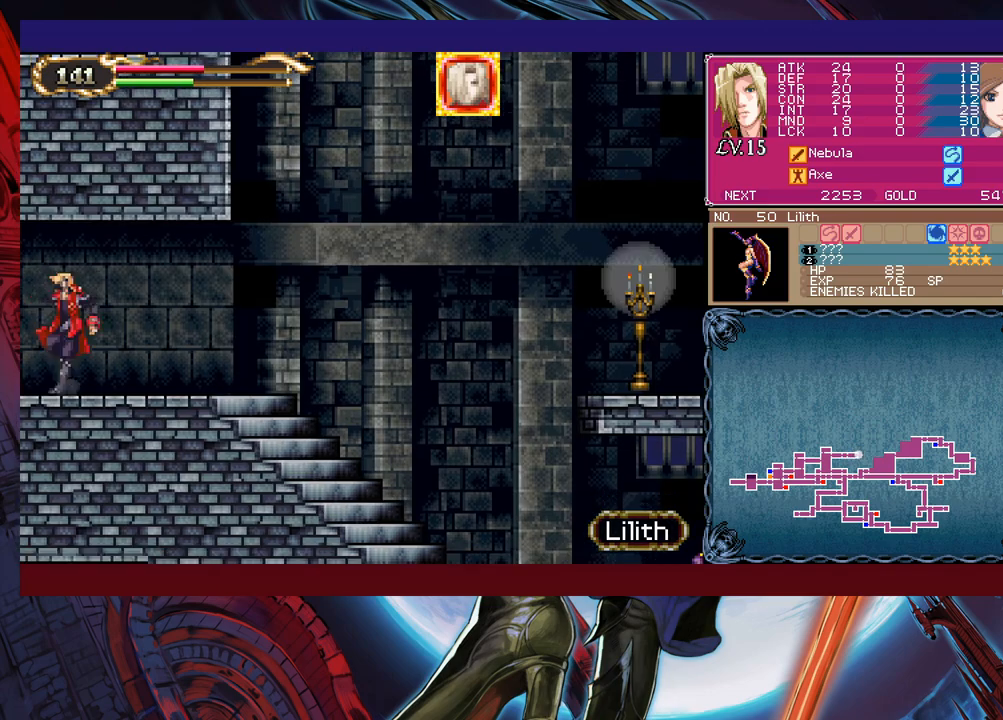
{"buttons": [], "left_stick": "right", "events": [[50, "B", "up"], [50, "left_stick", "right"], [300, "left_stick", "left"], [333, "Y", "down"], [350, "B", "down"], [350, "Y", "up"], [383, "B", "up"], [400, "left_stick", "right"]]}
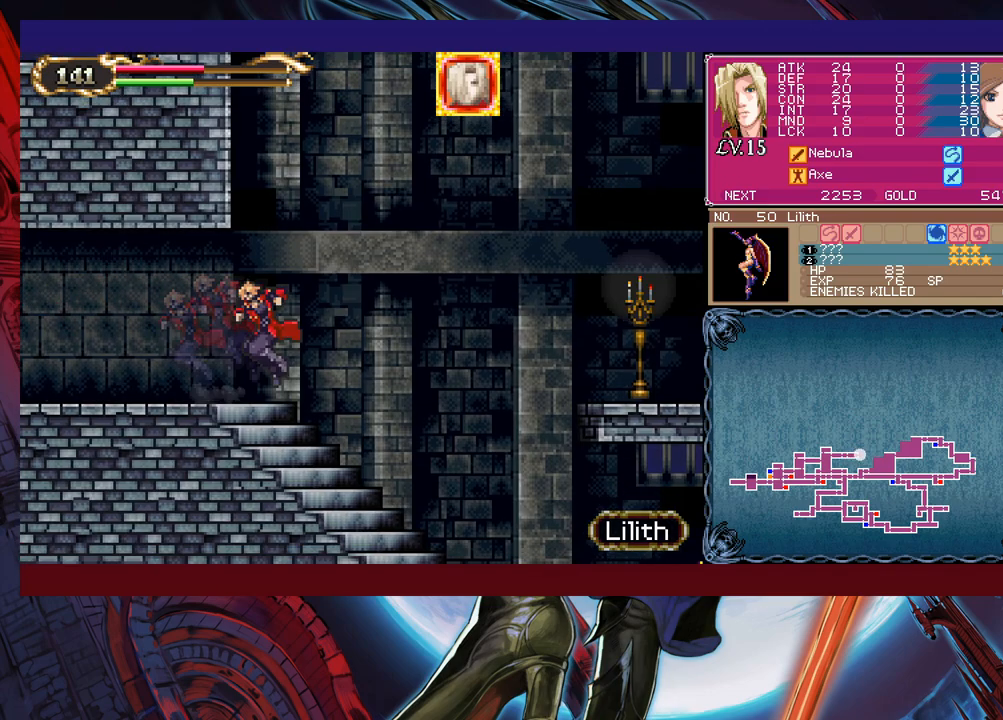
{"buttons": [], "left_stick": "right", "events": [[150, "Y", "down"], [150, "left_stick", "left"], [200, "B", "down"], [200, "Y", "up"], [200, "left_stick", "center"], [233, "B", "up"], [250, "left_stick", "right"]]}
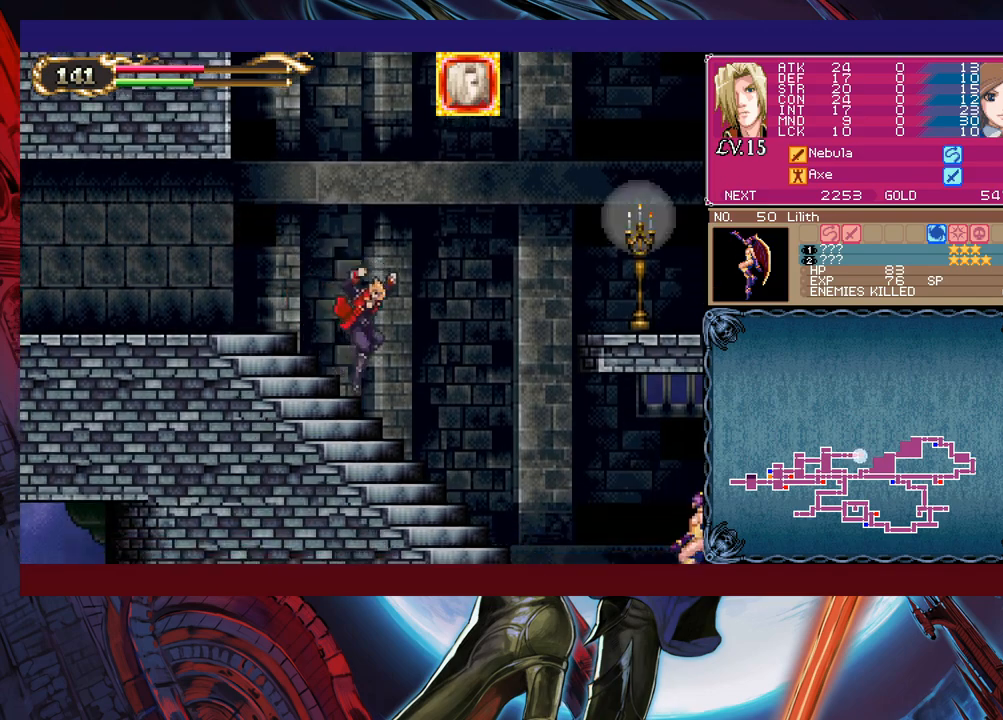
{"buttons": ["X"], "left_stick": "right", "events": [[150, "Y", "down"], [150, "left_stick", "left"], [200, "B", "down"], [200, "Y", "up"], [233, "B", "up"], [250, "left_stick", "right"], [400, "X", "down"]]}
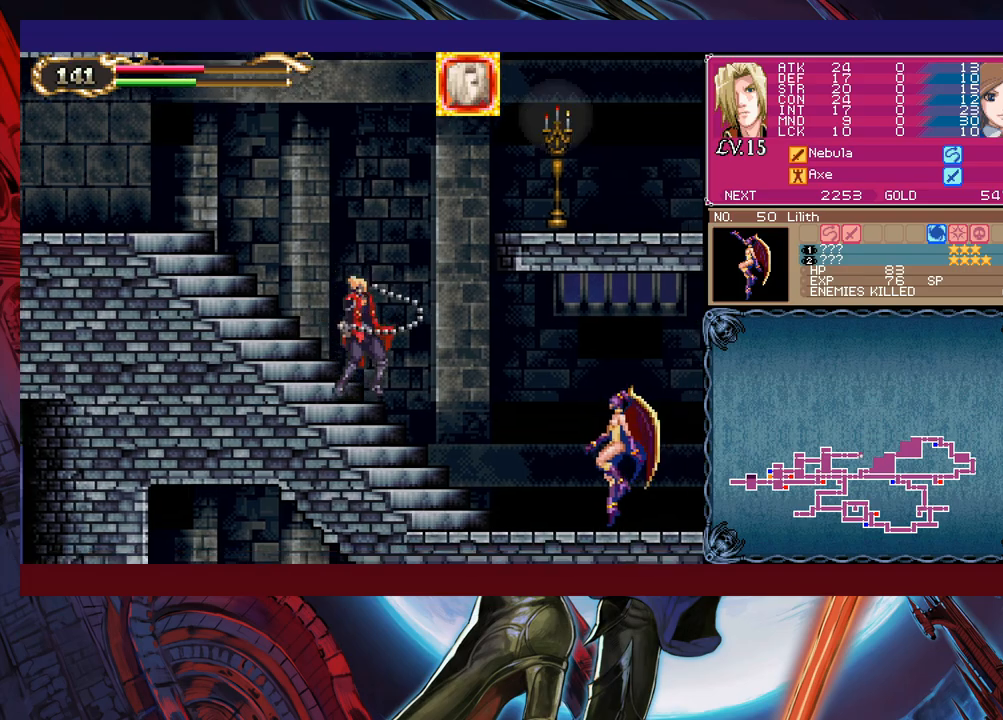
{"buttons": ["X"], "left_stick": "right", "events": [[150, "X", "up"], [250, "left_stick", "down-right"], [300, "Y", "down"], [383, "Y", "up"], [383, "left_stick", "right"], [450, "X", "down"]]}
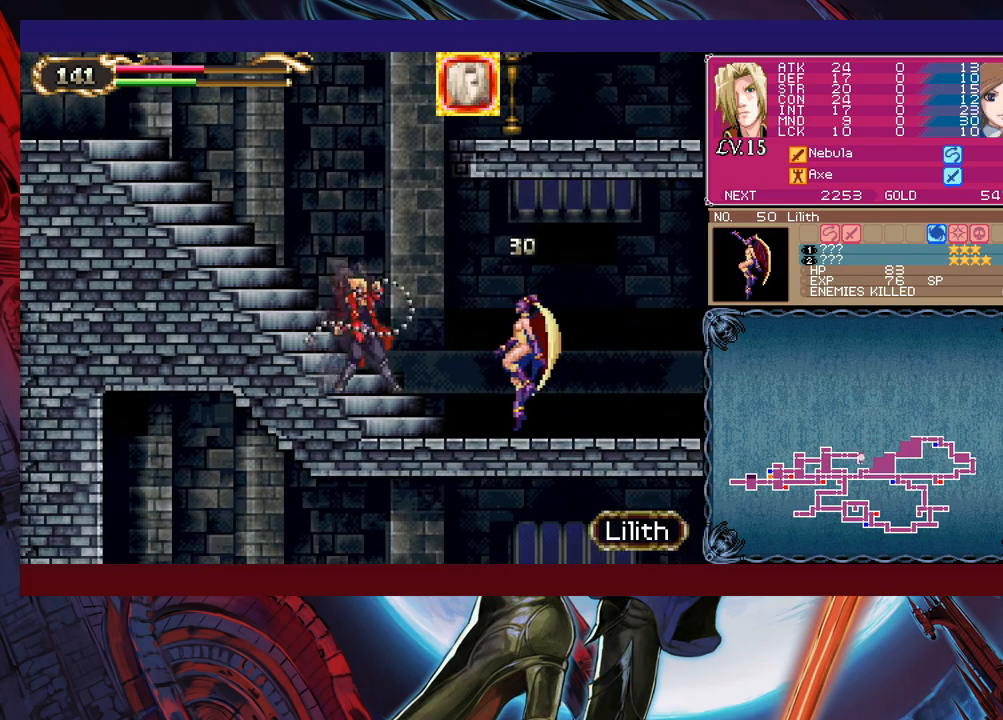
{"buttons": [], "left_stick": "center", "events": [[150, "X", "up"], [150, "left_stick", "center"], [383, "Y", "down"], [383, "left_stick", "down"], [450, "Y", "up"], [500, "left_stick", "center"]]}
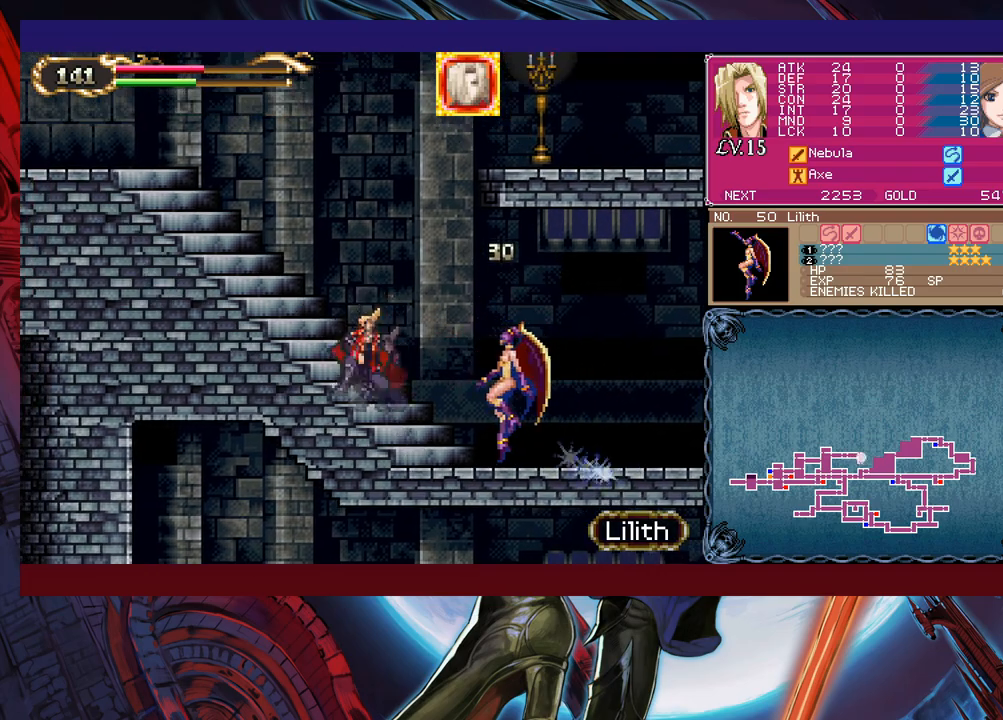
{"buttons": [], "left_stick": "right", "events": [[50, "X", "down"], [250, "X", "up"], [400, "Y", "down"], [400, "left_stick", "down"], [483, "Y", "up"], [500, "left_stick", "right"]]}
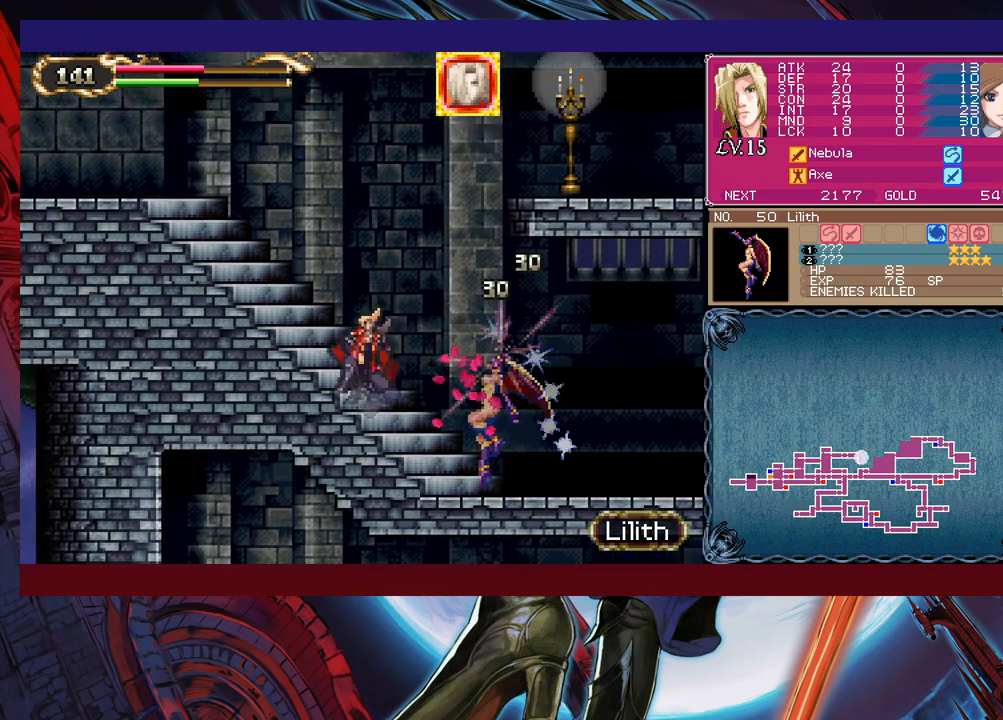
{"buttons": [], "left_stick": "right", "events": [[150, "left_stick", "left"], [183, "Y", "down"], [200, "B", "down"], [233, "Y", "up"], [250, "left_stick", "right"], [333, "B", "up"]]}
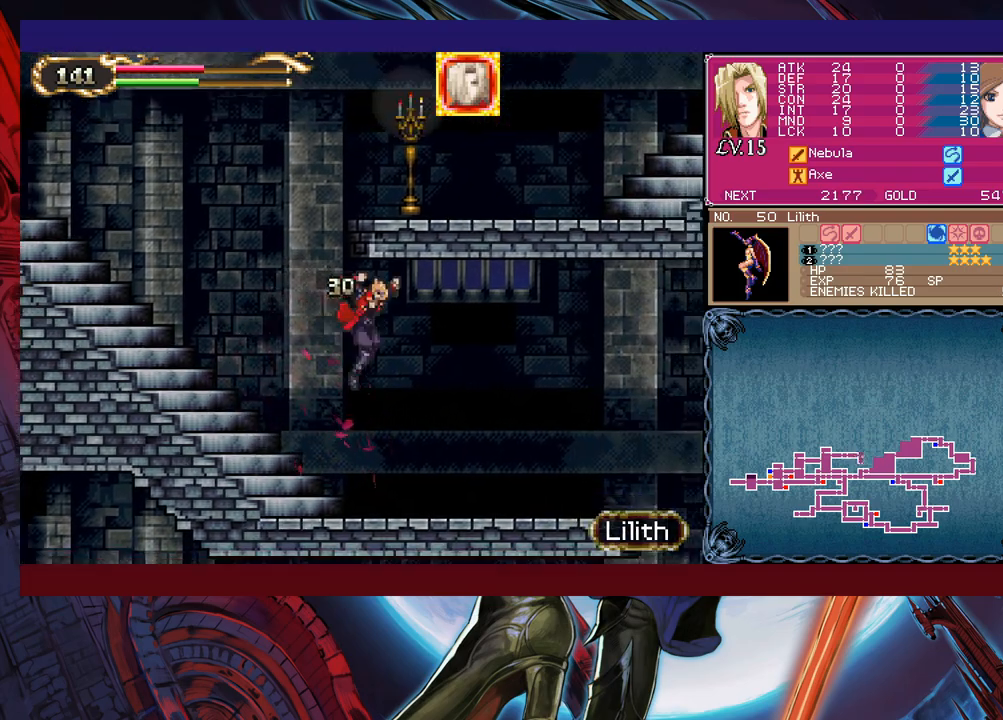
{"buttons": [], "left_stick": "down-right", "events": [[200, "left_stick", "left"], [250, "Y", "down"], [300, "B", "down"], [300, "Y", "up"], [333, "left_stick", "right"], [383, "B", "up"], [383, "left_stick", "down-right"], [450, "B", "down"], [500, "B", "up"]]}
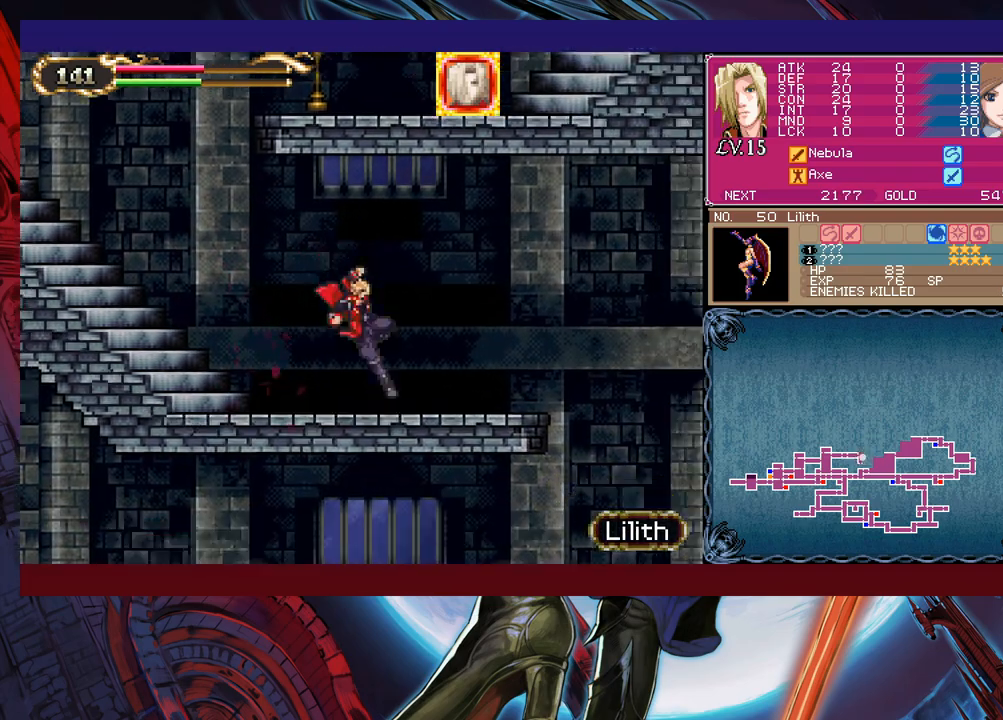
{"buttons": [], "left_stick": "down-right", "events": [[83, "B", "down"], [133, "B", "up"], [150, "left_stick", "left"], [200, "Y", "down"], [250, "B", "down"], [250, "Y", "up"], [250, "left_stick", "down-right"], [350, "B", "up"], [433, "B", "down"], [483, "B", "up"]]}
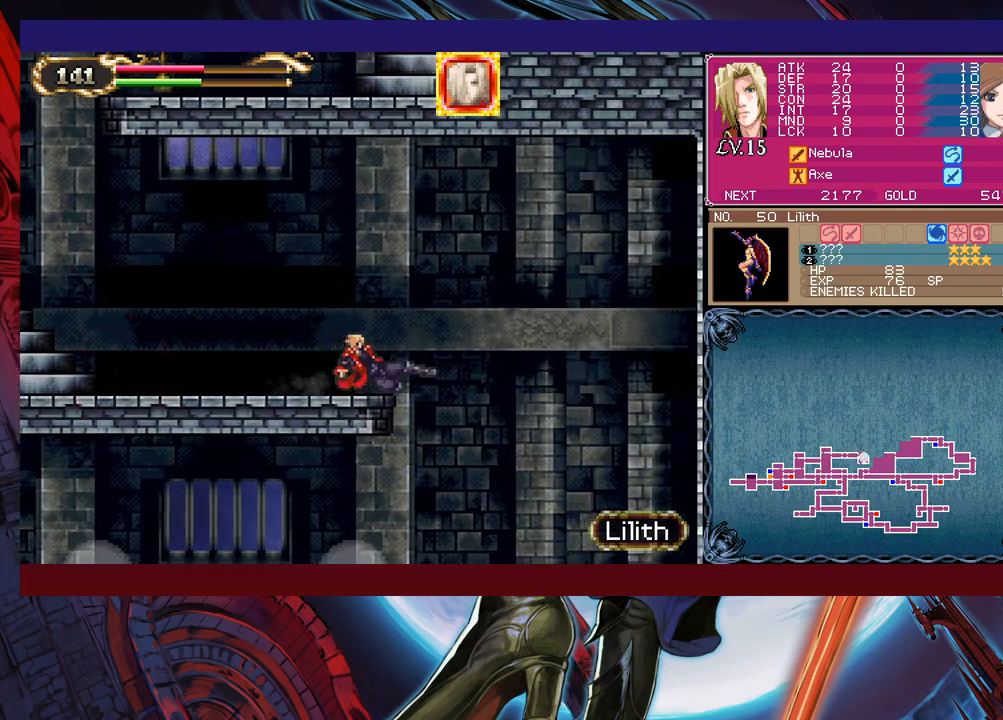
{"buttons": ["X"], "left_stick": "left", "events": [[50, "left_stick", "right"], [500, "X", "down"], [500, "left_stick", "left"]]}